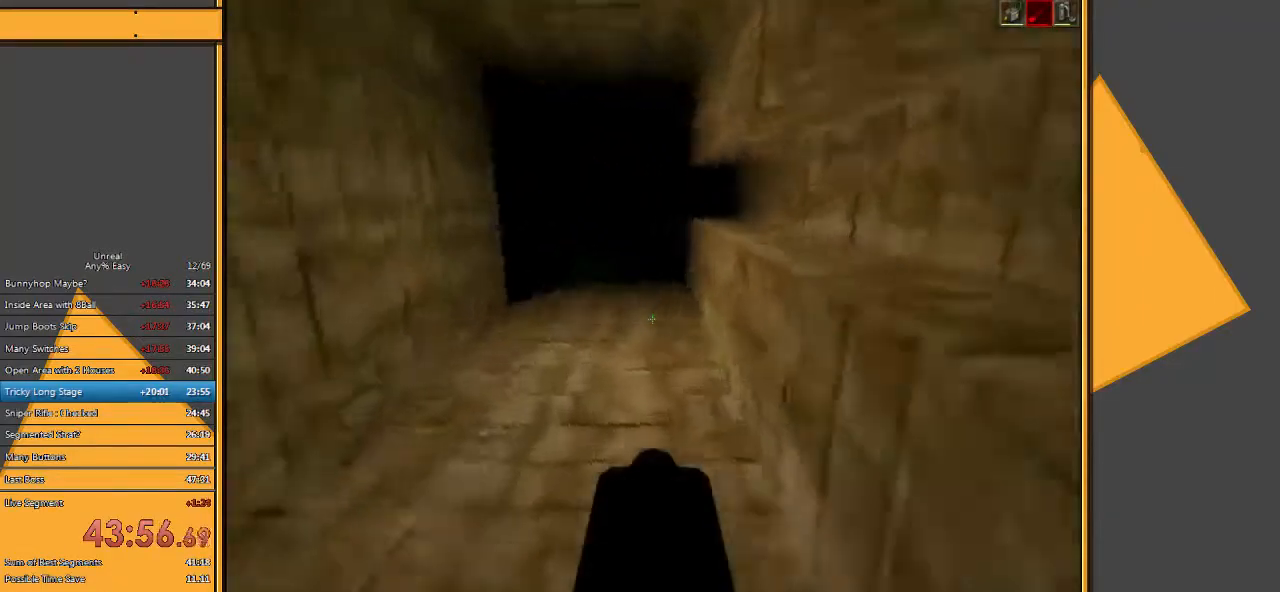
Gameplay with keyboard and mouse; each line is a JSON object with the keys and mouse buttons held at the frame after it. "events" lists presses ("down") and releases ("up") of "1", "2", "3", "4", "5", "a", "alt", "c", "ctrl", "d", "e", "f", "q", "r", "s", "shift", "space", "tab", "v", "w", "x", "z", "mouse_left" and "mouse_right" between this image and that frame as [ms after this image, input, new state], when the widget could be followed in between. "mouse_left", "mouse_right" = the "left", "right" buttons of the "mouse" list. No other keys are recorded. Mouse movement is not recorded.
{"keys": [], "mouse": [], "events": []}
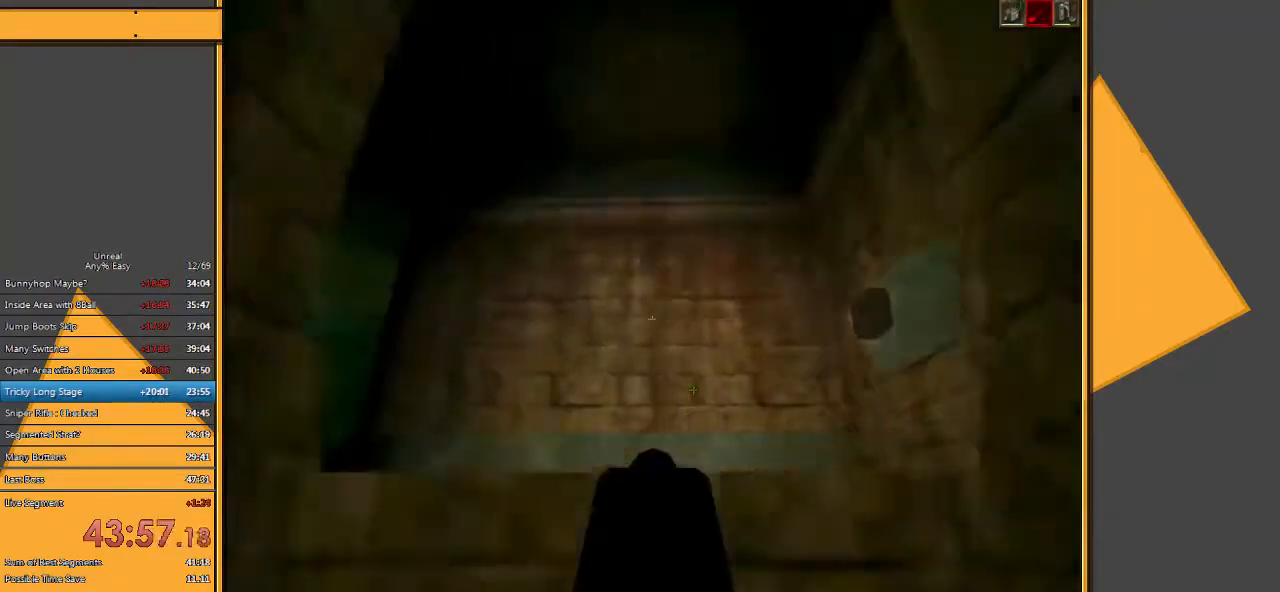
{"keys": ["w"], "mouse": [], "events": [[17, "w", "down"]]}
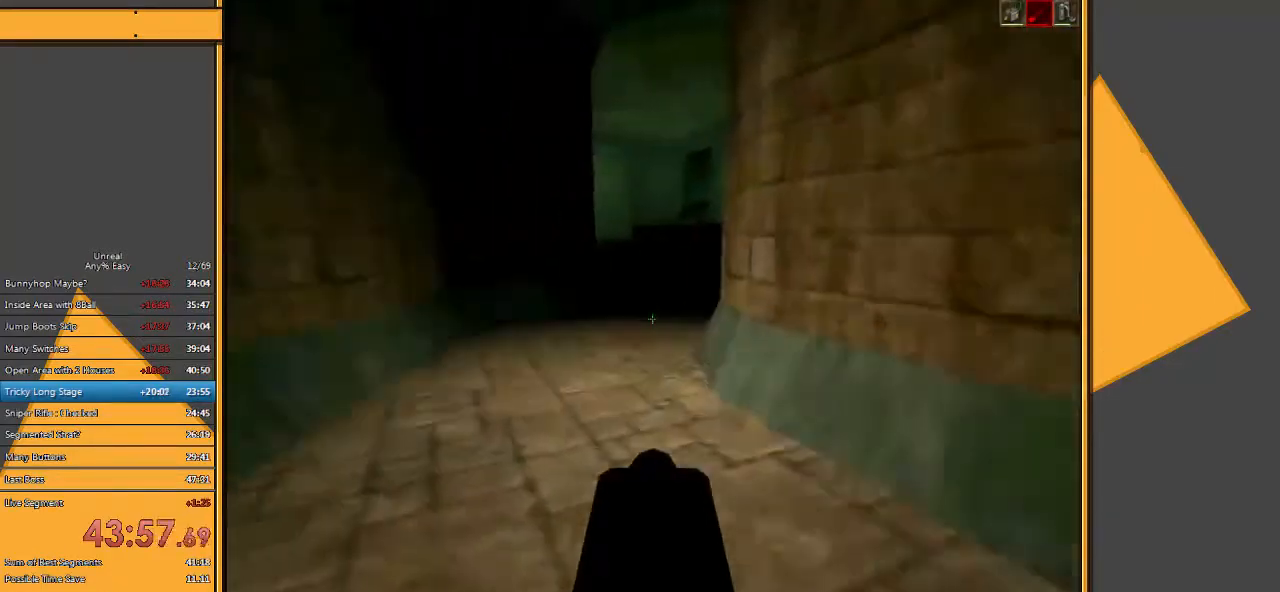
{"keys": ["w"], "mouse": [], "events": [[67, "a", "down"], [483, "a", "up"]]}
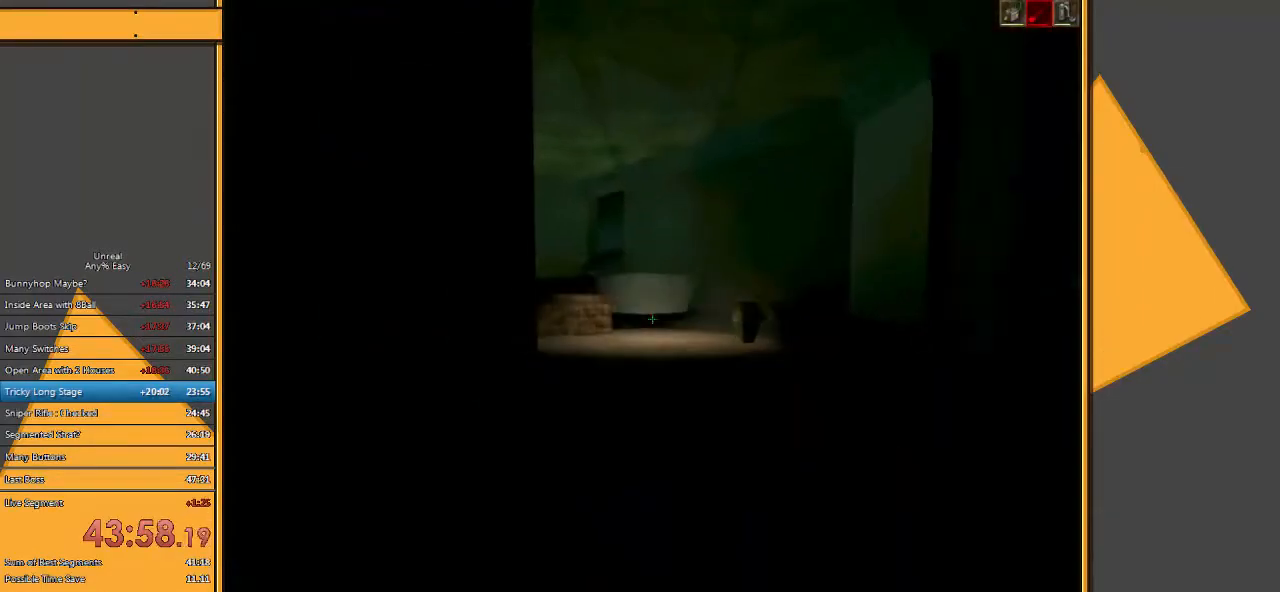
{"keys": ["w"], "mouse": [], "events": [[17, "d", "down"], [483, "d", "up"]]}
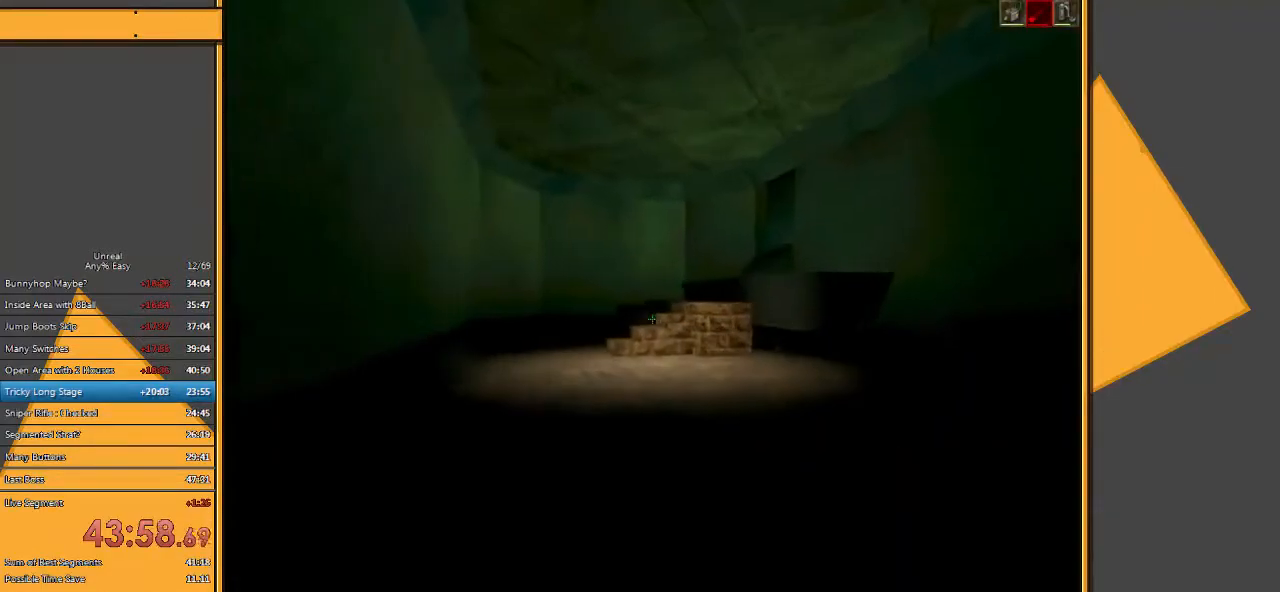
{"keys": ["w"], "mouse": [], "events": [[50, "a", "down"], [300, "a", "up"]]}
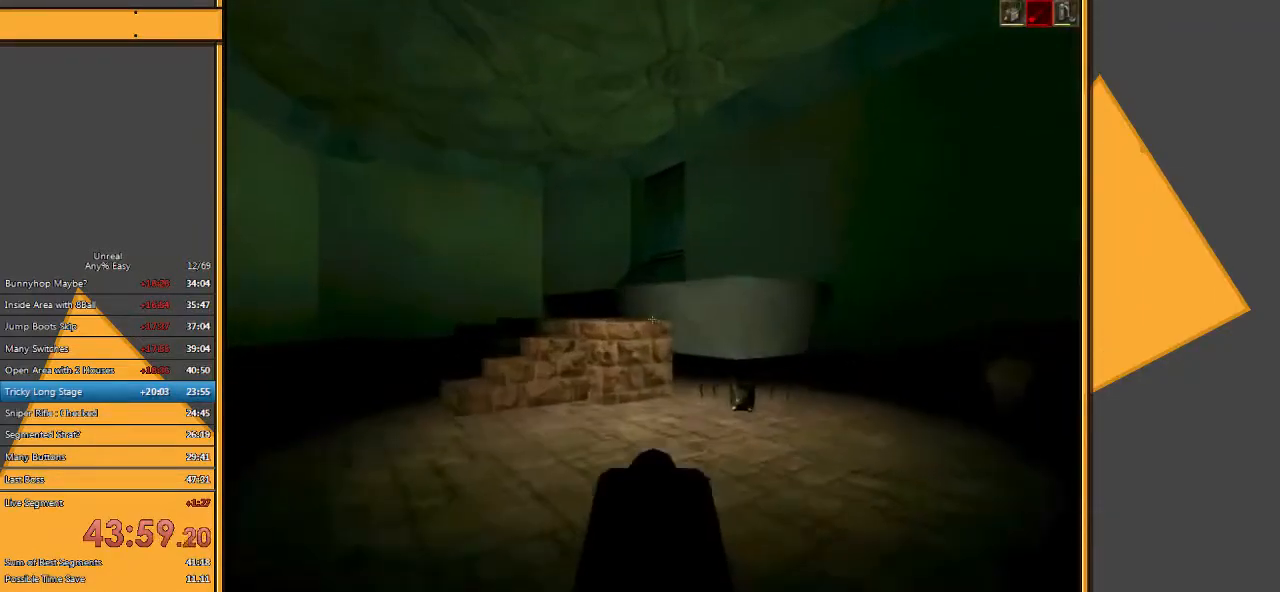
{"keys": ["space", "w"], "mouse": [], "events": [[33, "a", "down"], [367, "space", "down"], [467, "a", "up"]]}
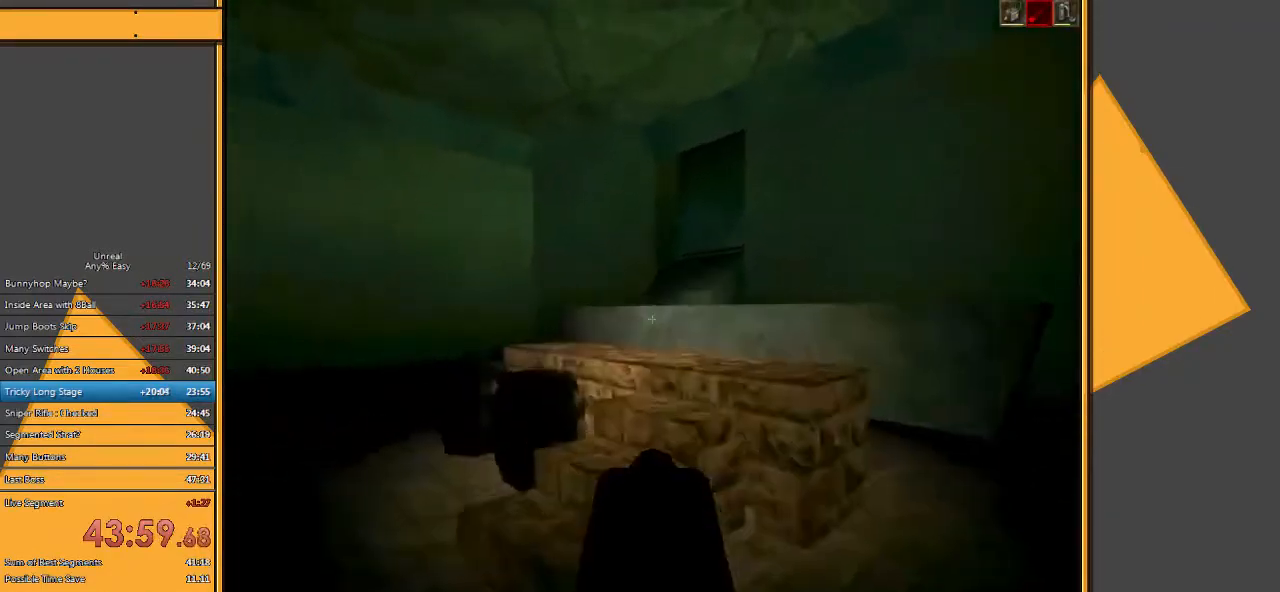
{"keys": ["a"], "mouse": [], "events": [[100, "space", "up"], [317, "a", "down"], [483, "w", "up"]]}
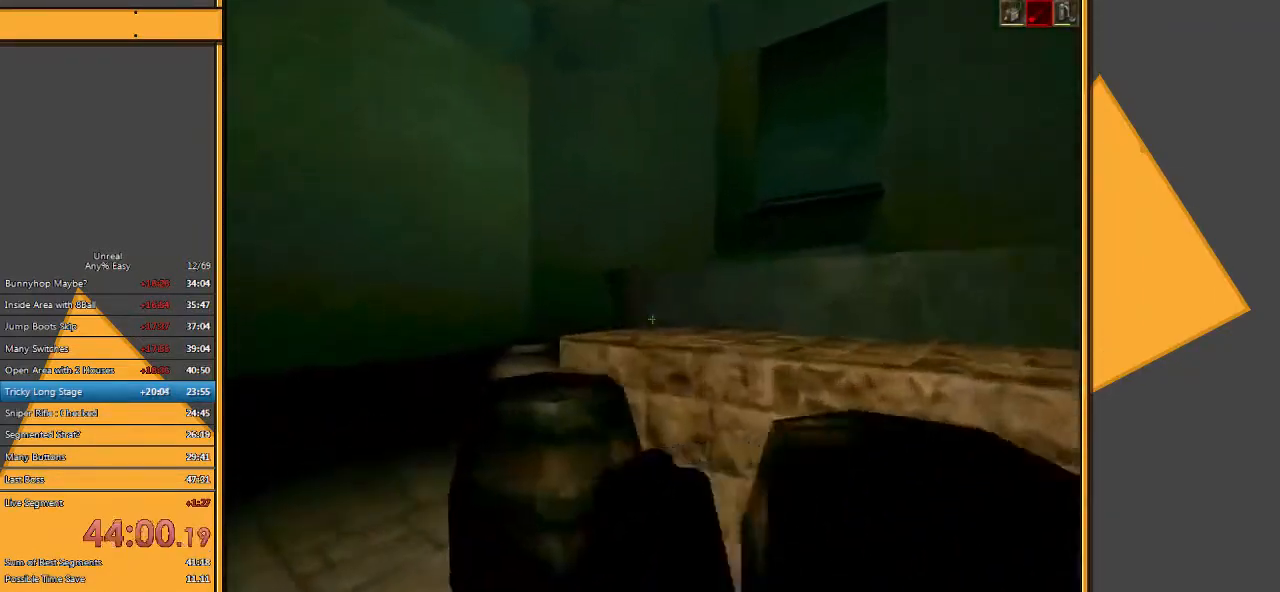
{"keys": [], "mouse": [], "events": [[383, "a", "up"]]}
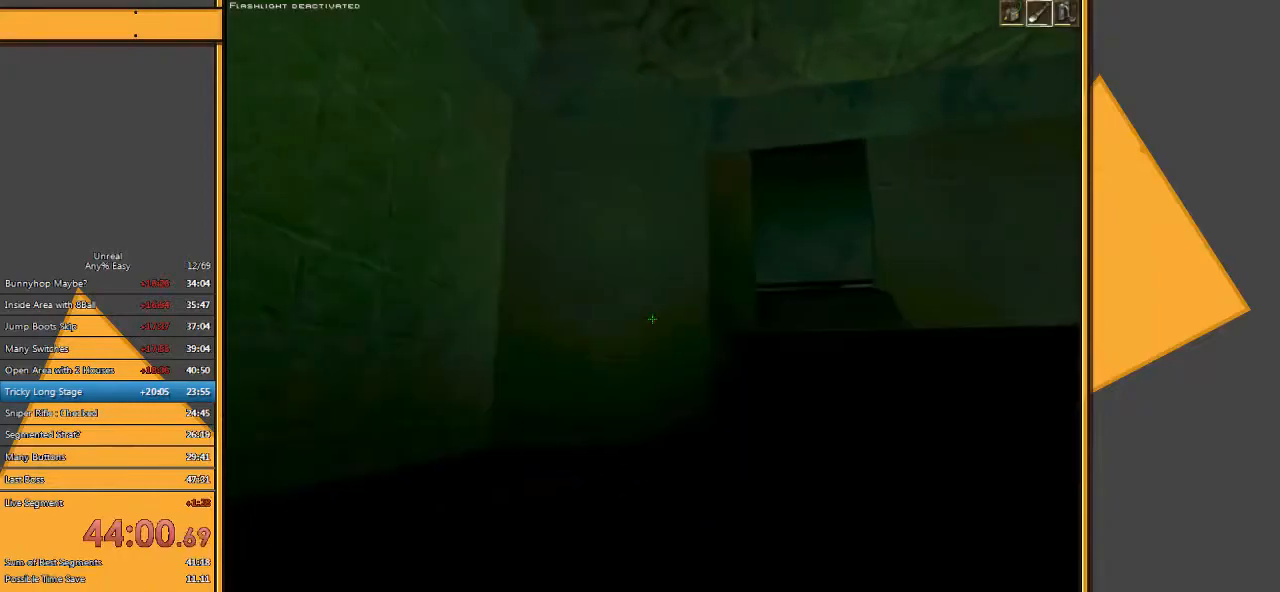
{"keys": [], "mouse": [], "events": [[167, "q", "down"], [233, "q", "up"]]}
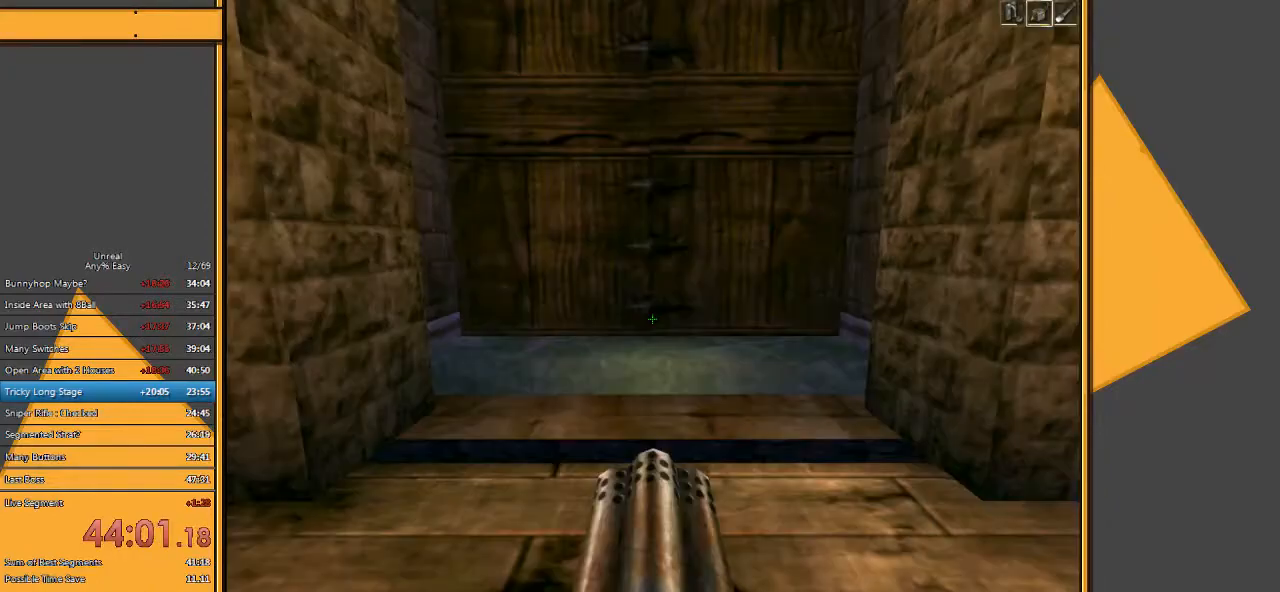
{"keys": [], "mouse": [], "events": []}
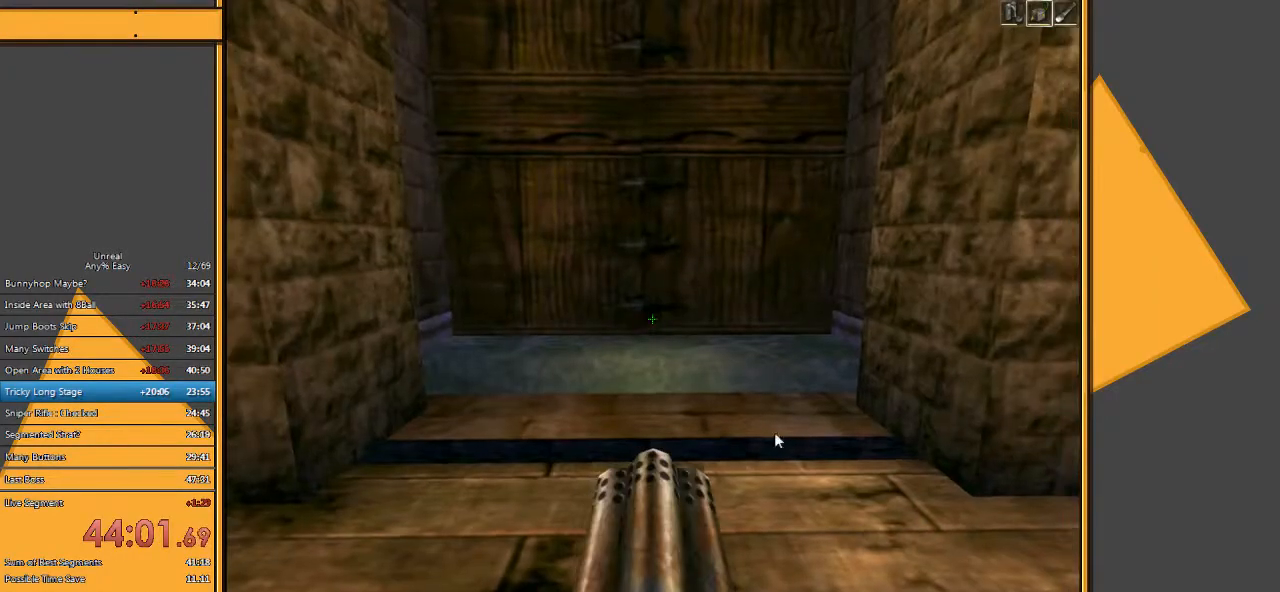
{"keys": [], "mouse": [], "events": []}
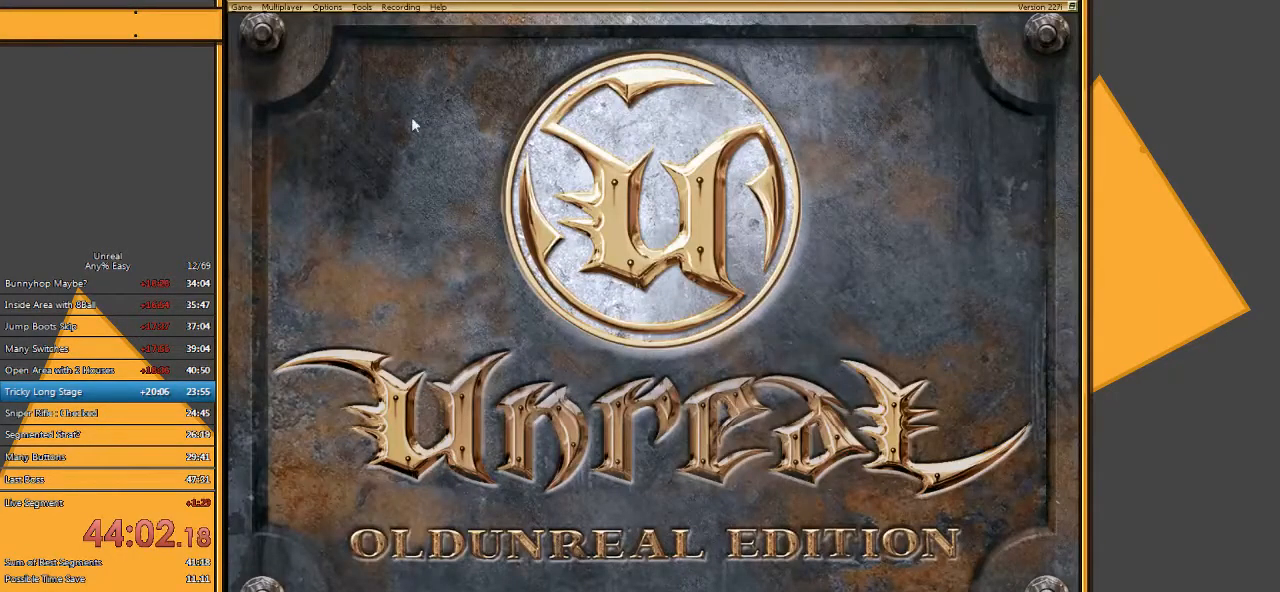
{"keys": [], "mouse": ["left"], "events": [[483, "mouse_left", "down"]]}
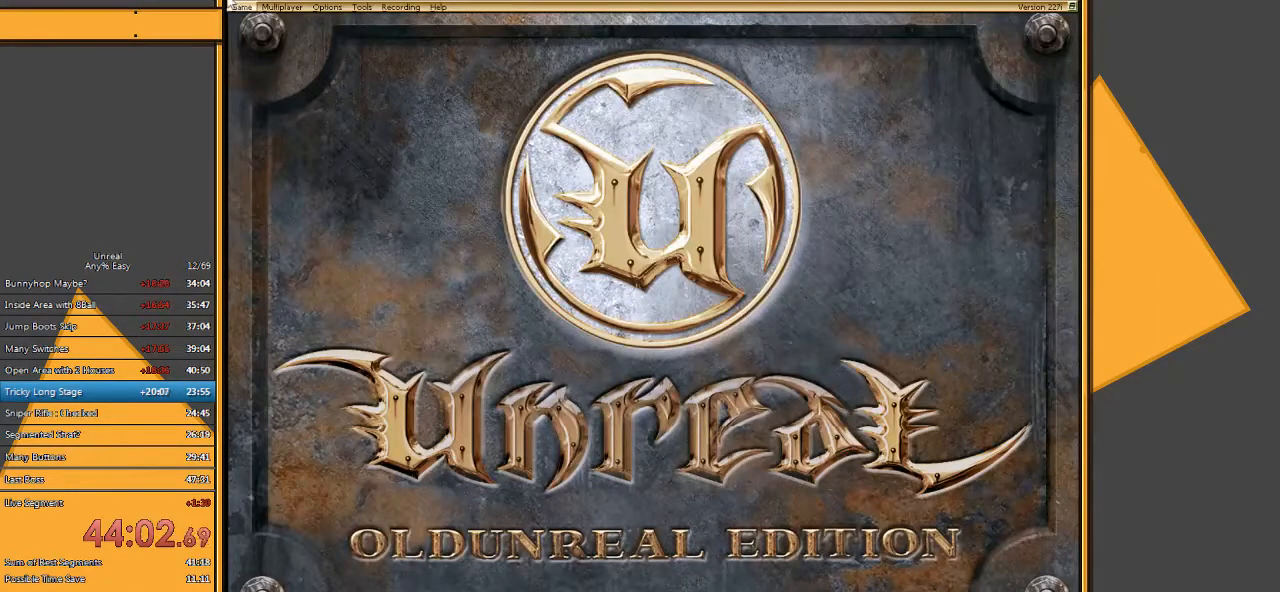
{"keys": [], "mouse": [], "events": [[83, "mouse_left", "up"]]}
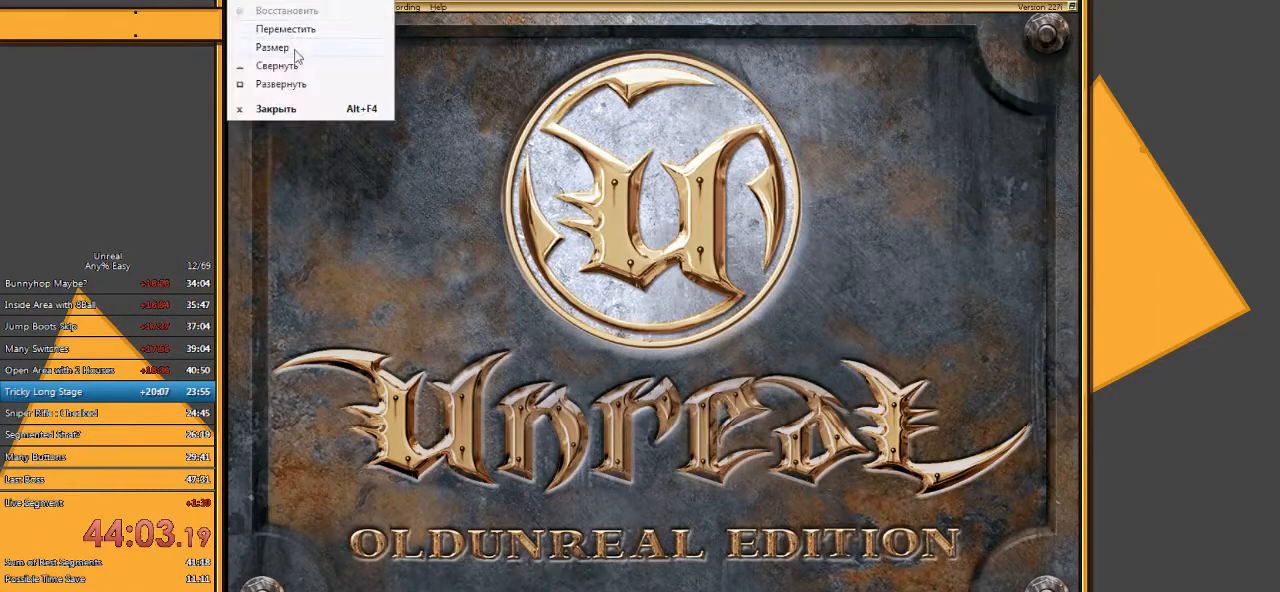
{"keys": [], "mouse": [], "events": [[400, "mouse_left", "down"], [500, "mouse_left", "up"]]}
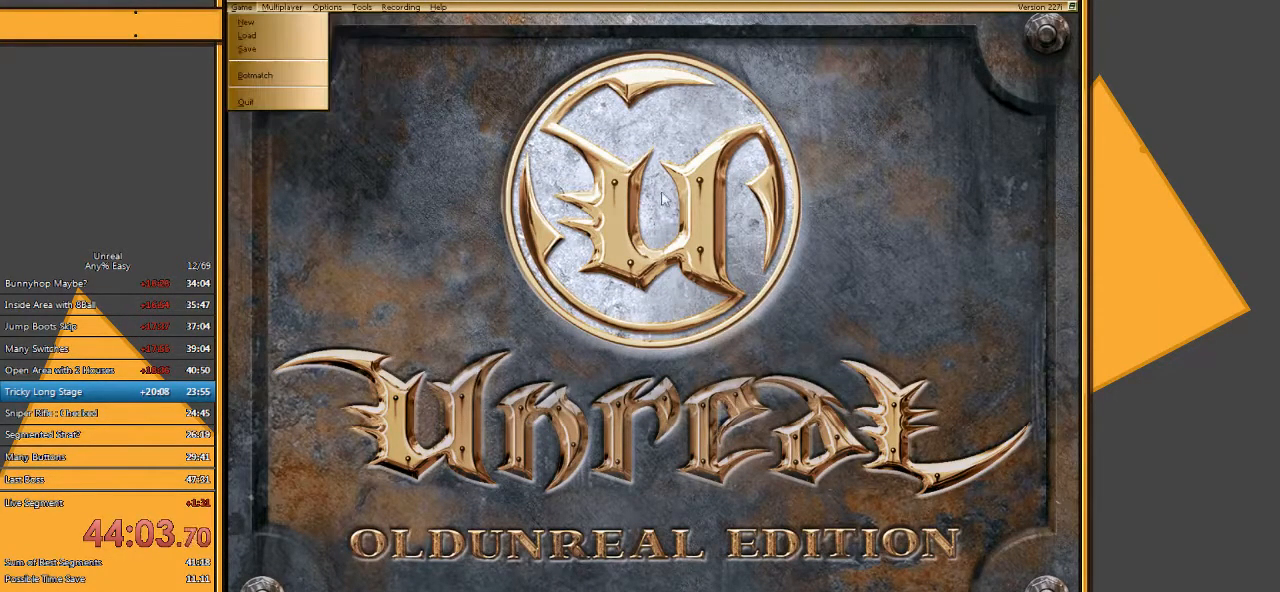
{"keys": [], "mouse": [], "events": []}
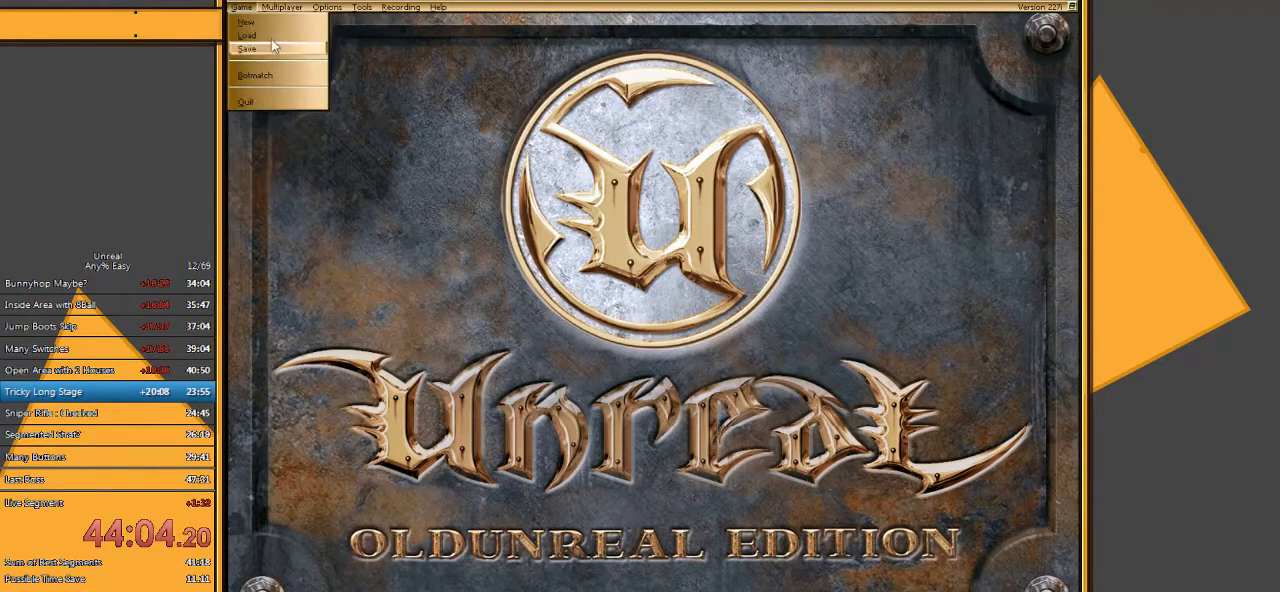
{"keys": [], "mouse": [], "events": []}
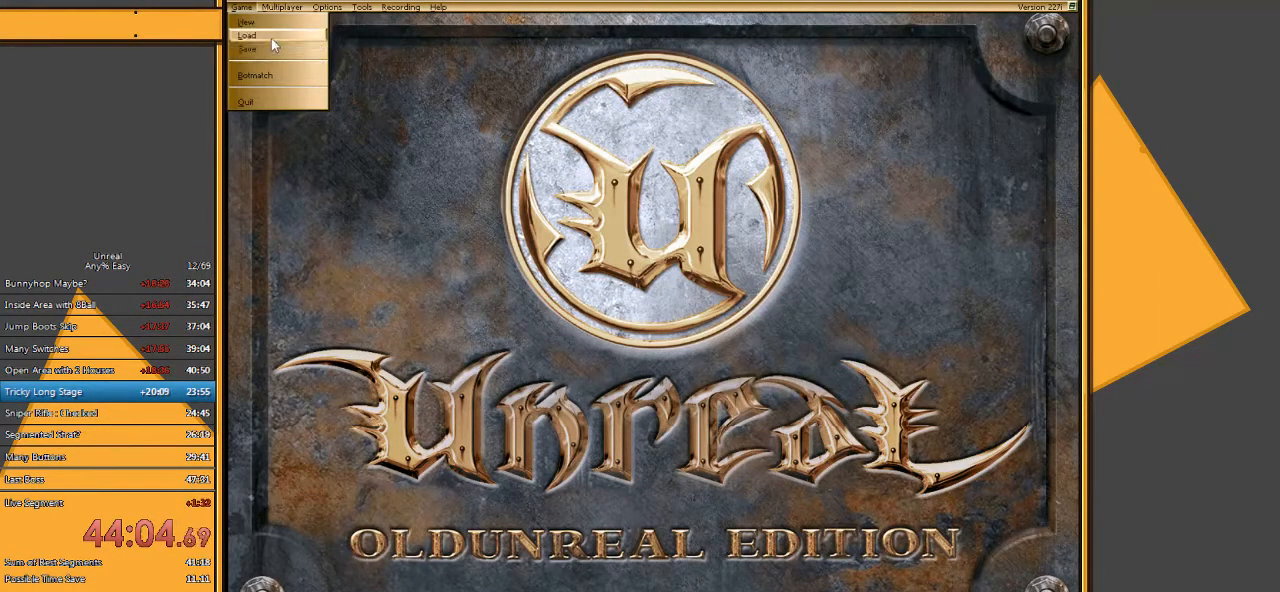
{"keys": [], "mouse": [], "events": [[117, "mouse_left", "down"], [217, "mouse_left", "up"]]}
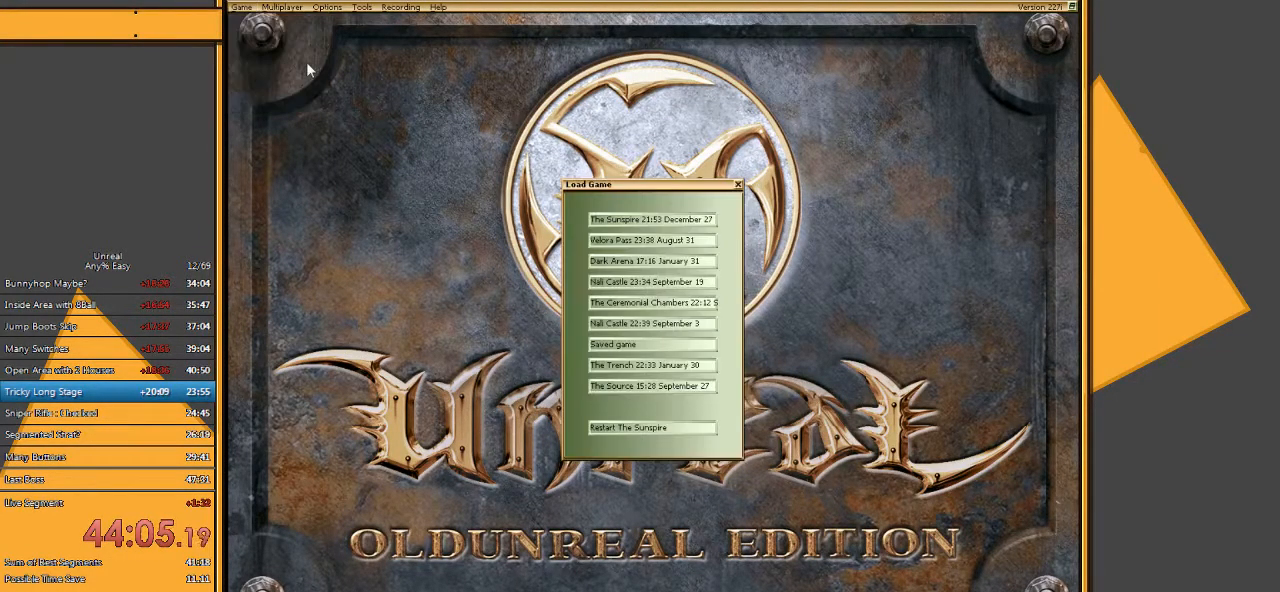
{"keys": [], "mouse": [], "events": []}
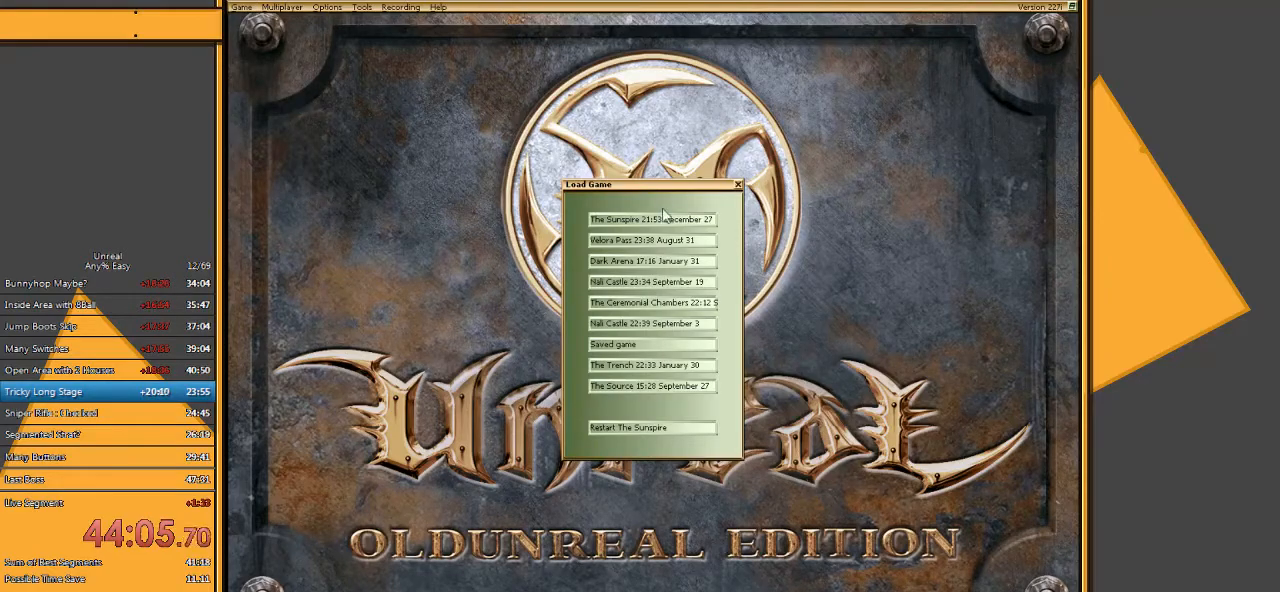
{"keys": [], "mouse": [], "events": []}
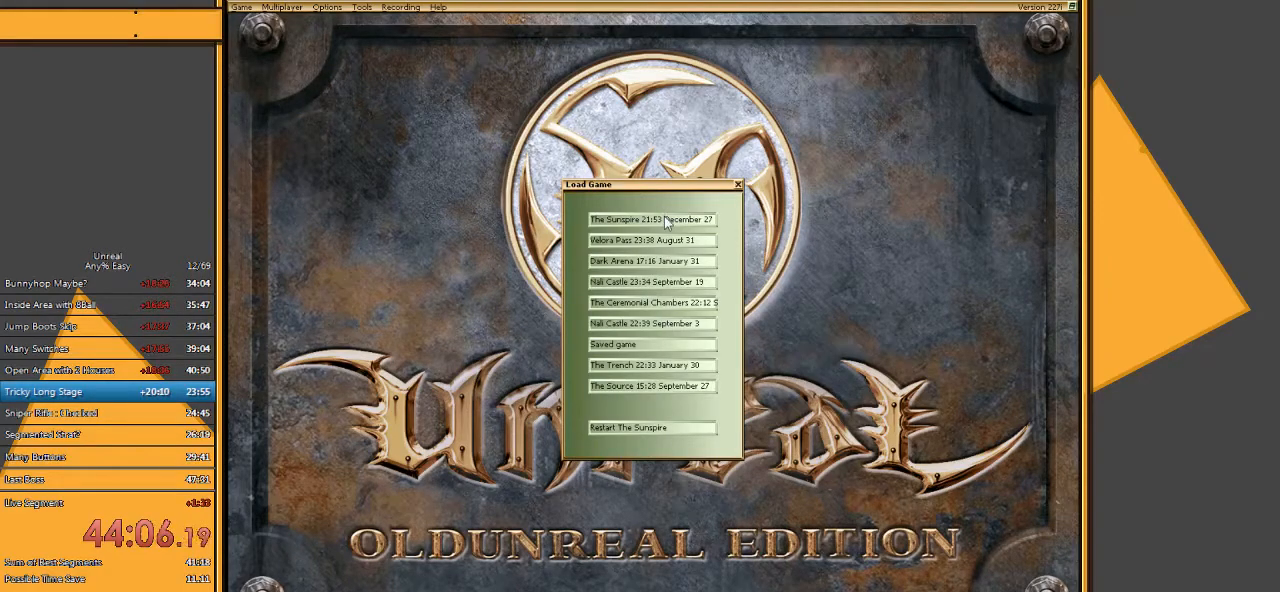
{"keys": [], "mouse": [], "events": [[367, "mouse_left", "down"], [433, "mouse_left", "up"]]}
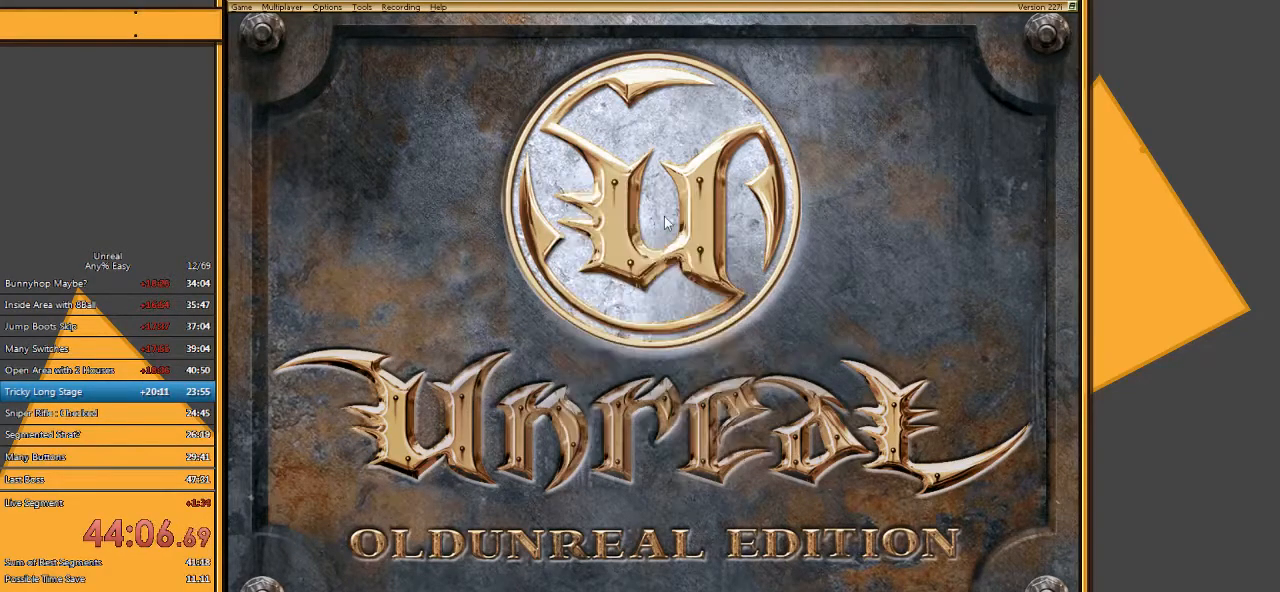
{"keys": [], "mouse": [], "events": []}
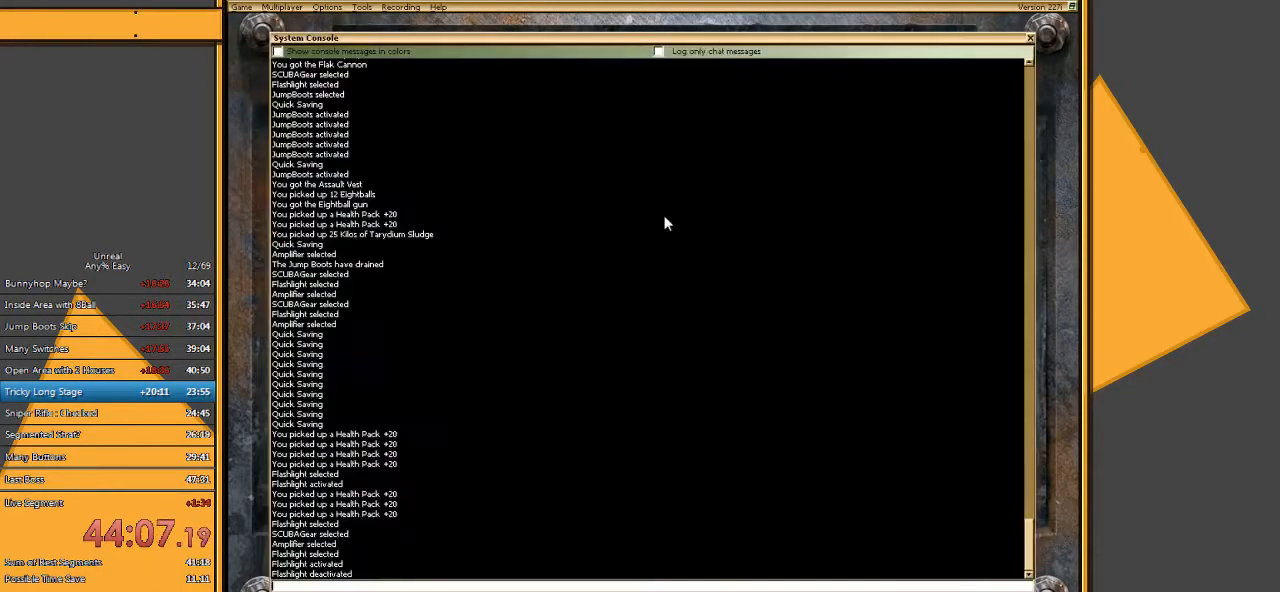
{"keys": [], "mouse": [], "events": []}
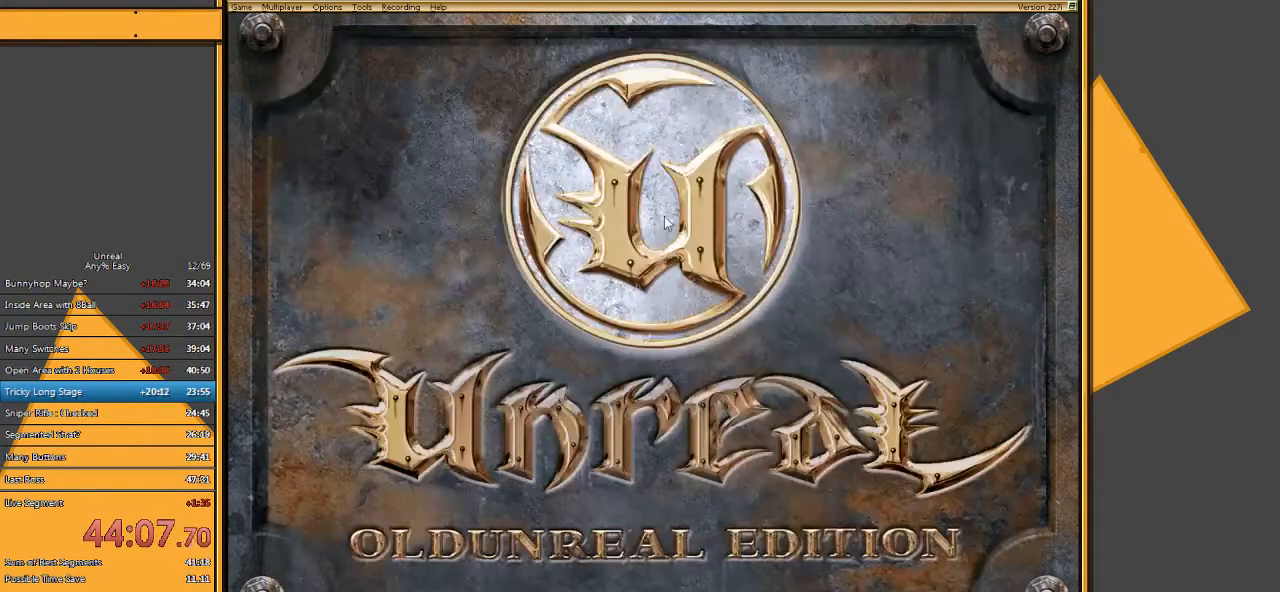
{"keys": [], "mouse": [], "events": []}
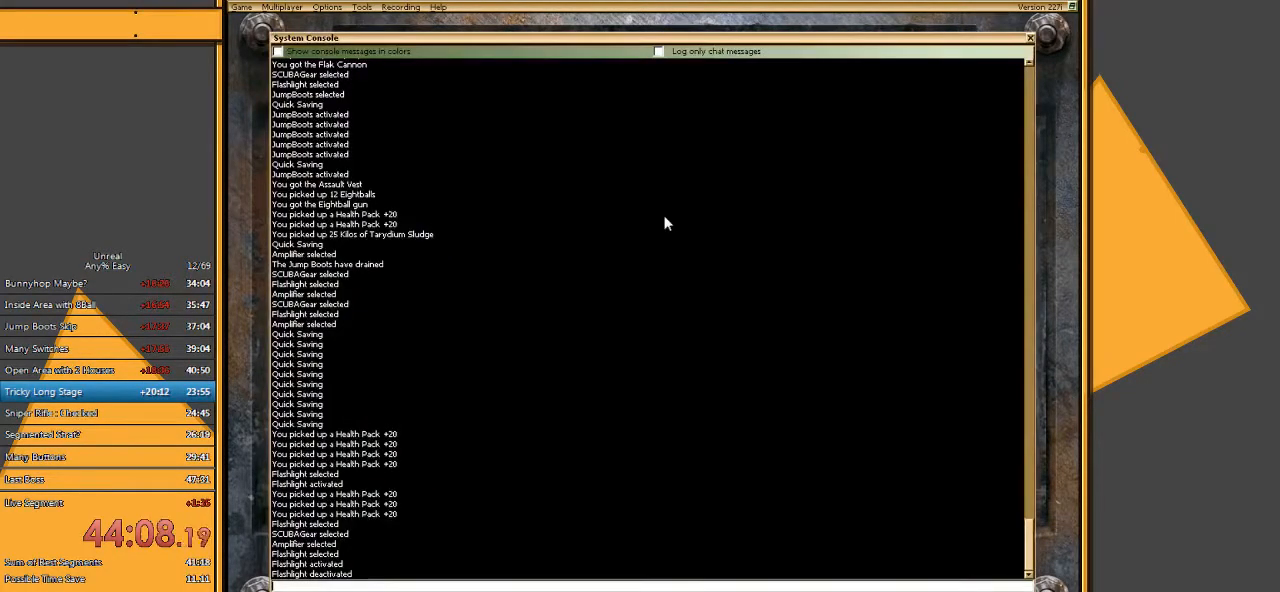
{"keys": [], "mouse": [], "events": []}
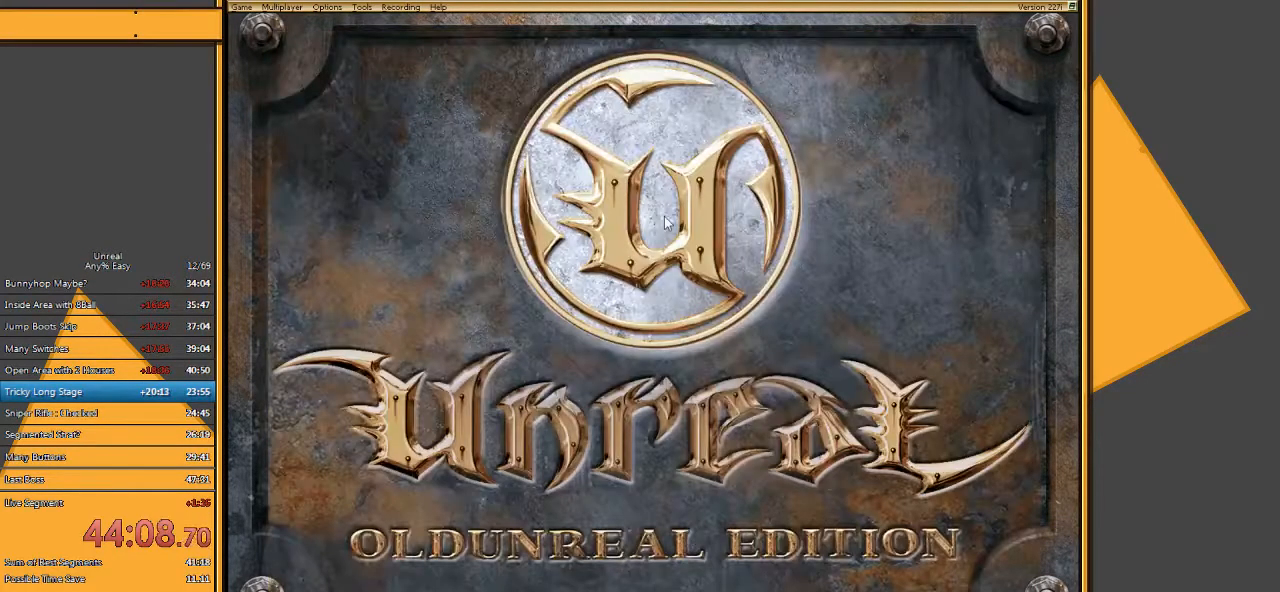
{"keys": [], "mouse": [], "events": []}
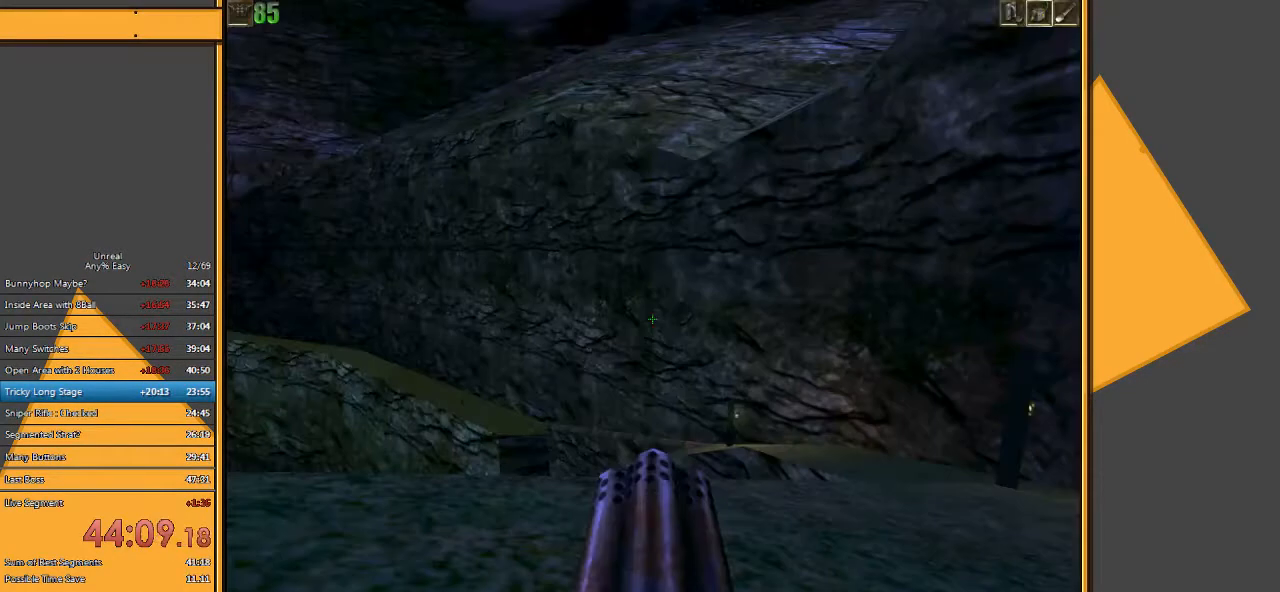
{"keys": ["s"], "mouse": [], "events": [[417, "s", "down"]]}
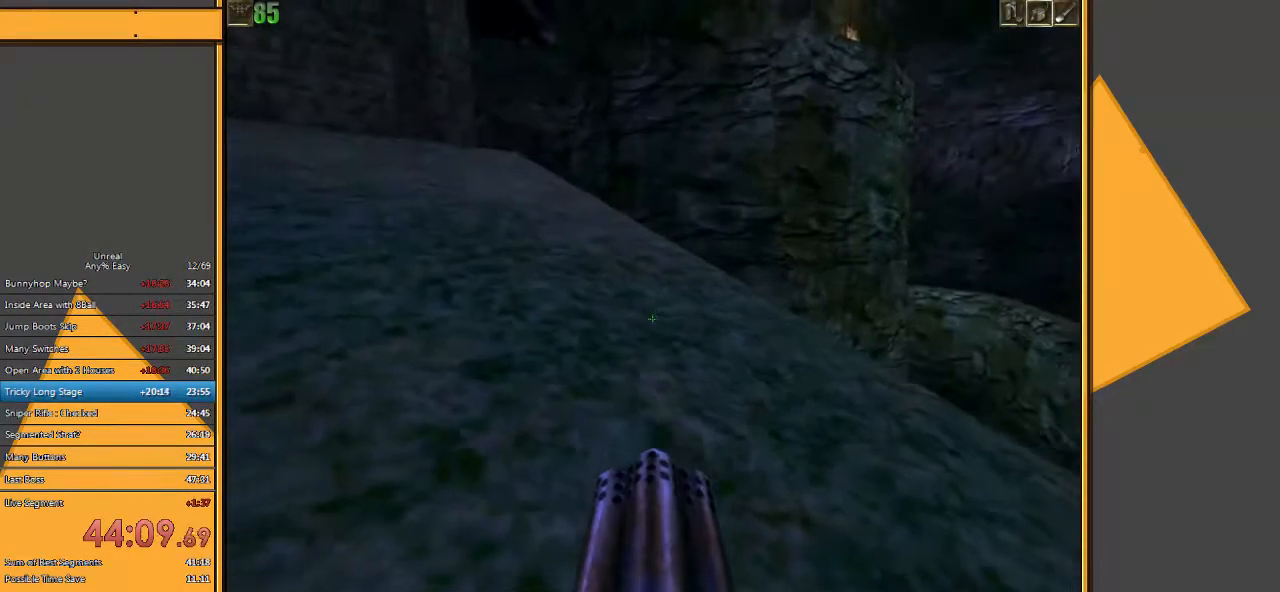
{"keys": ["a", "s"], "mouse": [], "events": [[283, "a", "down"]]}
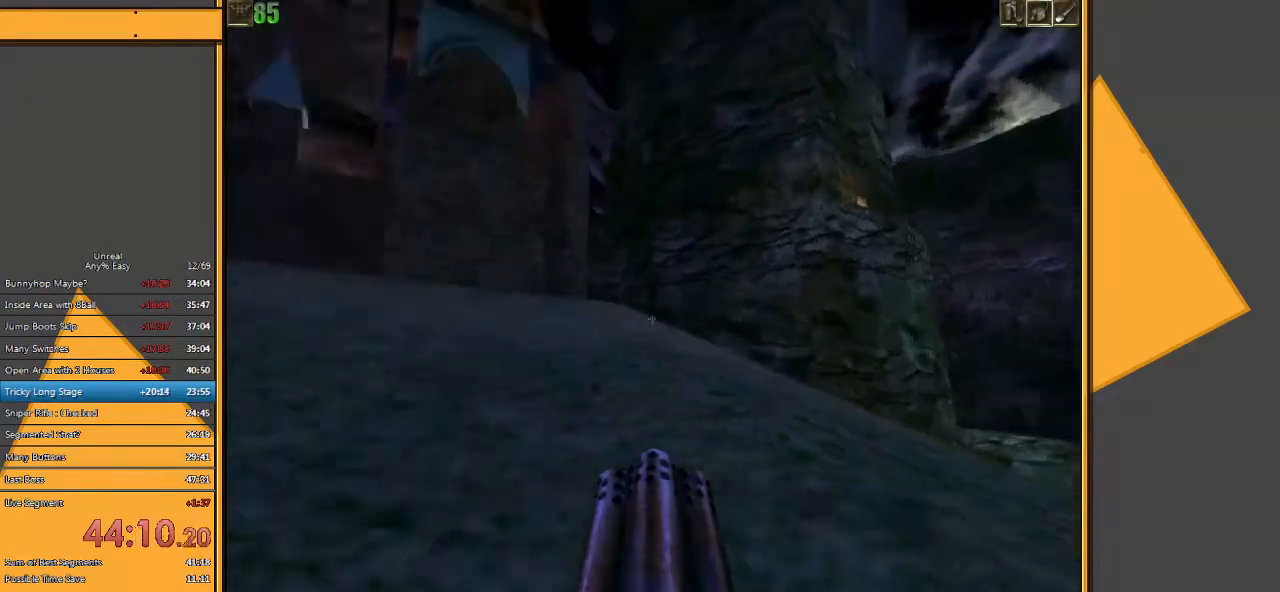
{"keys": ["a"], "mouse": [], "events": [[50, "s", "up"], [200, "w", "down"], [467, "w", "up"]]}
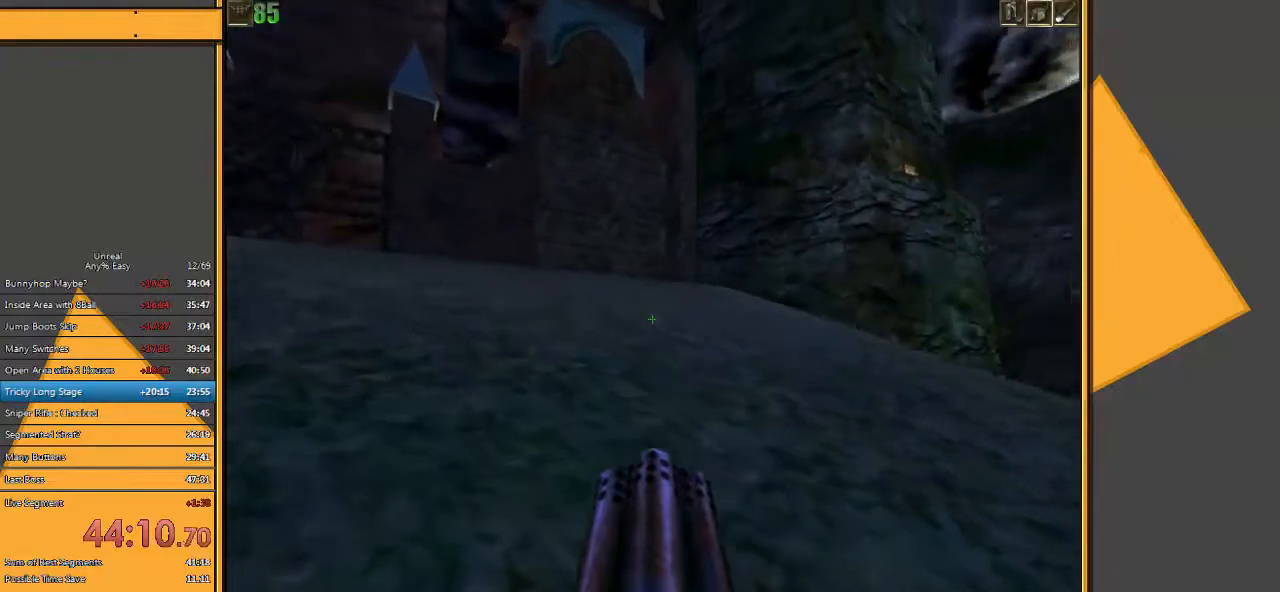
{"keys": ["a"], "mouse": [], "events": [[133, "e", "down"], [233, "e", "up"]]}
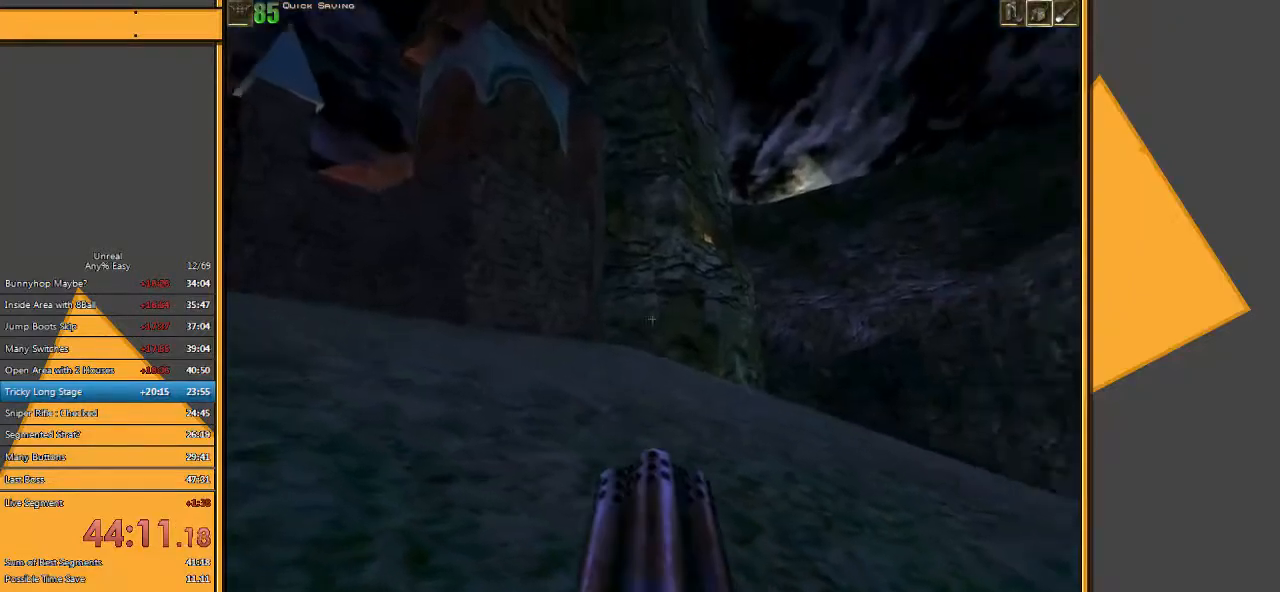
{"keys": ["a"], "mouse": [], "events": []}